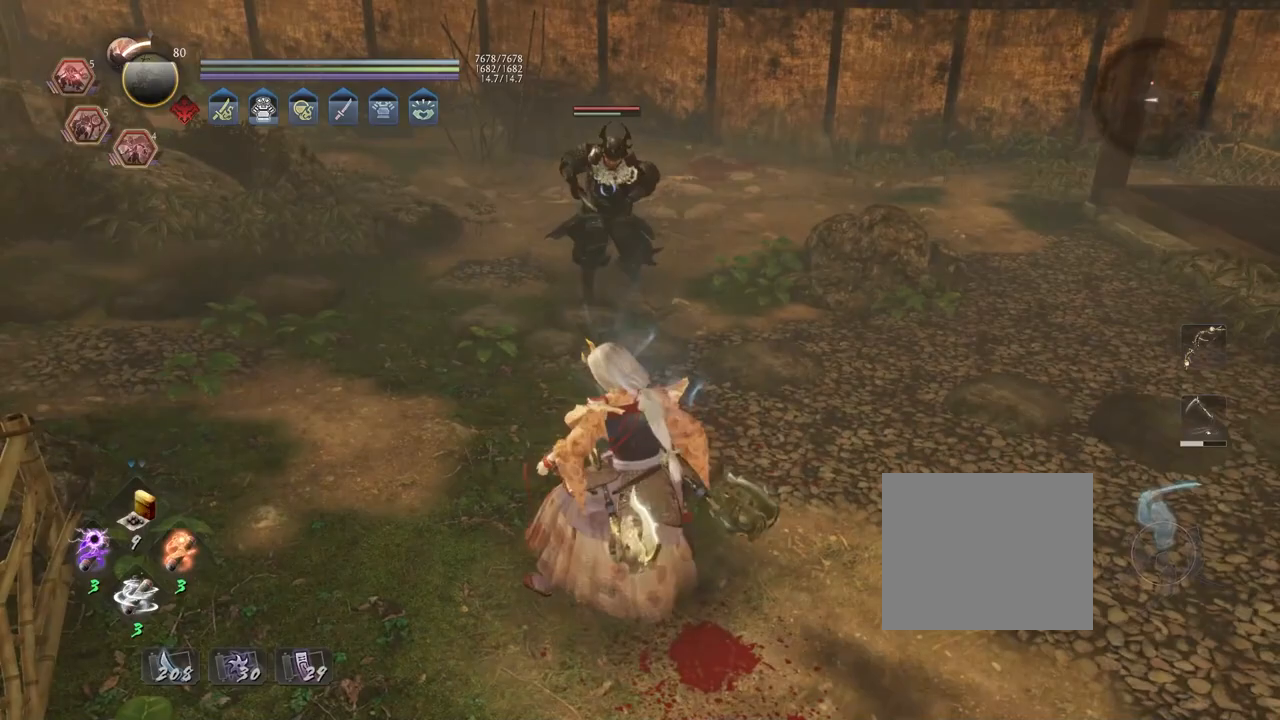
Gameplay with a controller (PlayStation layout); each line is a JSON object with the inputs held at the frame after it. "events" lists button and stick changes between this image and that frame as [ms after this image, input, new state], when the widget could be followed in between.
{"buttons": [], "left_stick": "down", "right_stick": "center", "events": [[83, "R1", "up"], [83, "TRIANGLE", "up"], [133, "left_stick", "down"]]}
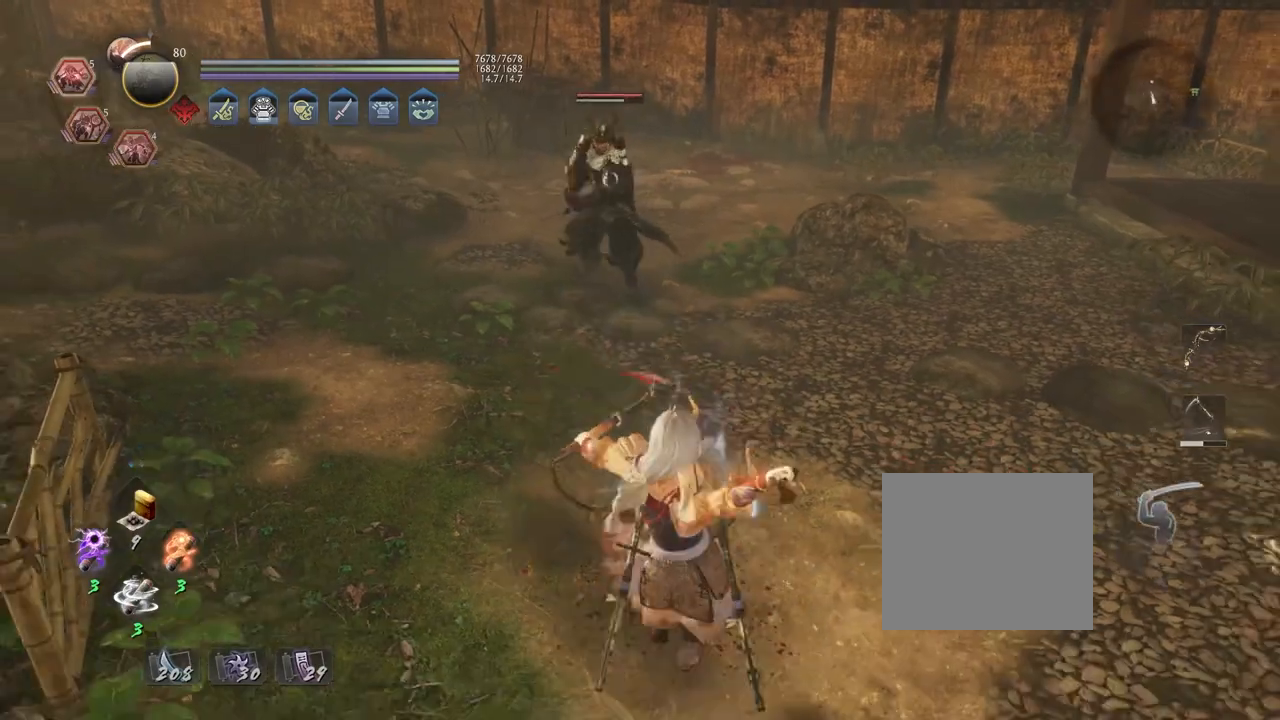
{"buttons": ["R1"], "left_stick": "center", "right_stick": "center", "events": [[333, "R1", "down"], [383, "TRIANGLE", "down"], [500, "TRIANGLE", "up"], [500, "left_stick", "center"]]}
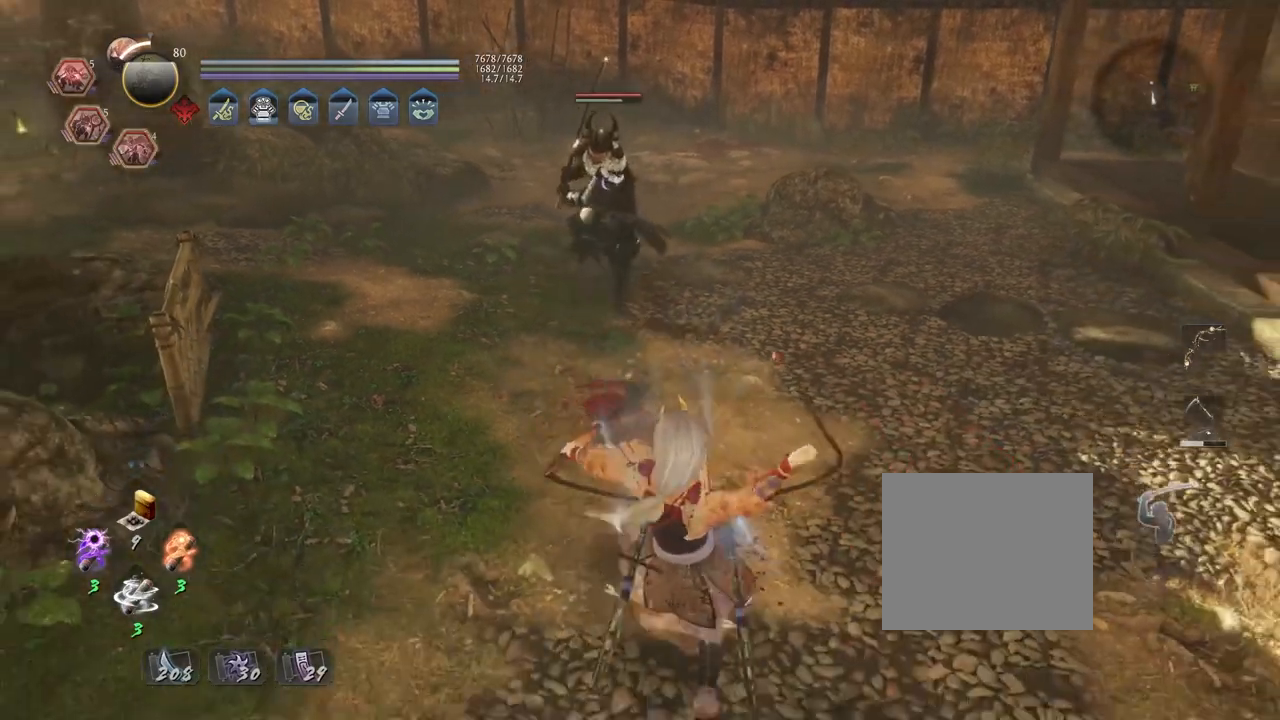
{"buttons": ["CROSS", "L1"], "left_stick": "down", "right_stick": "center", "events": [[17, "left_stick", "down"], [33, "left_stick", "up"], [133, "CROSS", "down"], [267, "R1", "up"], [283, "CROSS", "up"], [283, "left_stick", "center"], [333, "L1", "down"], [450, "left_stick", "down"], [483, "CROSS", "down"]]}
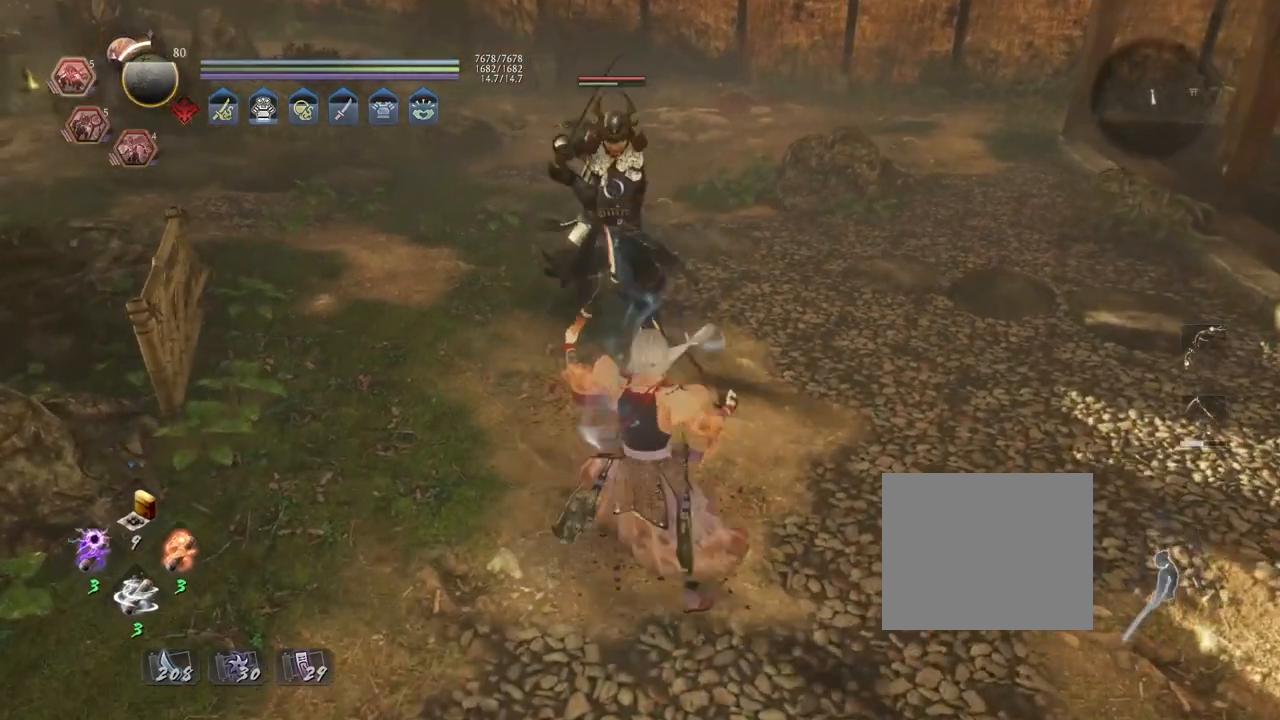
{"buttons": [], "left_stick": "down", "right_stick": "center", "events": [[117, "CROSS", "up"], [150, "L1", "up"], [300, "R1", "down"], [333, "TRIANGLE", "down"], [450, "R1", "up"], [450, "TRIANGLE", "up"]]}
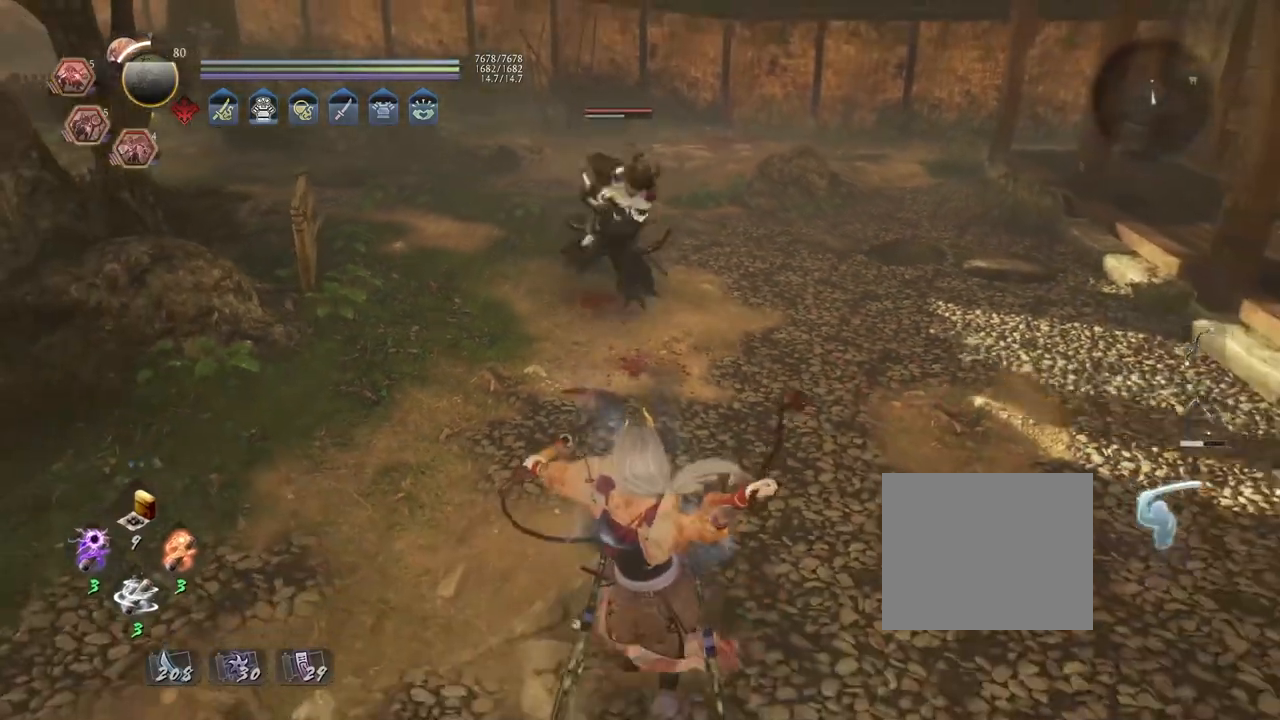
{"buttons": [], "left_stick": "down-left", "right_stick": "center", "events": [[100, "left_stick", "down-right"], [283, "left_stick", "down"], [417, "left_stick", "down-left"]]}
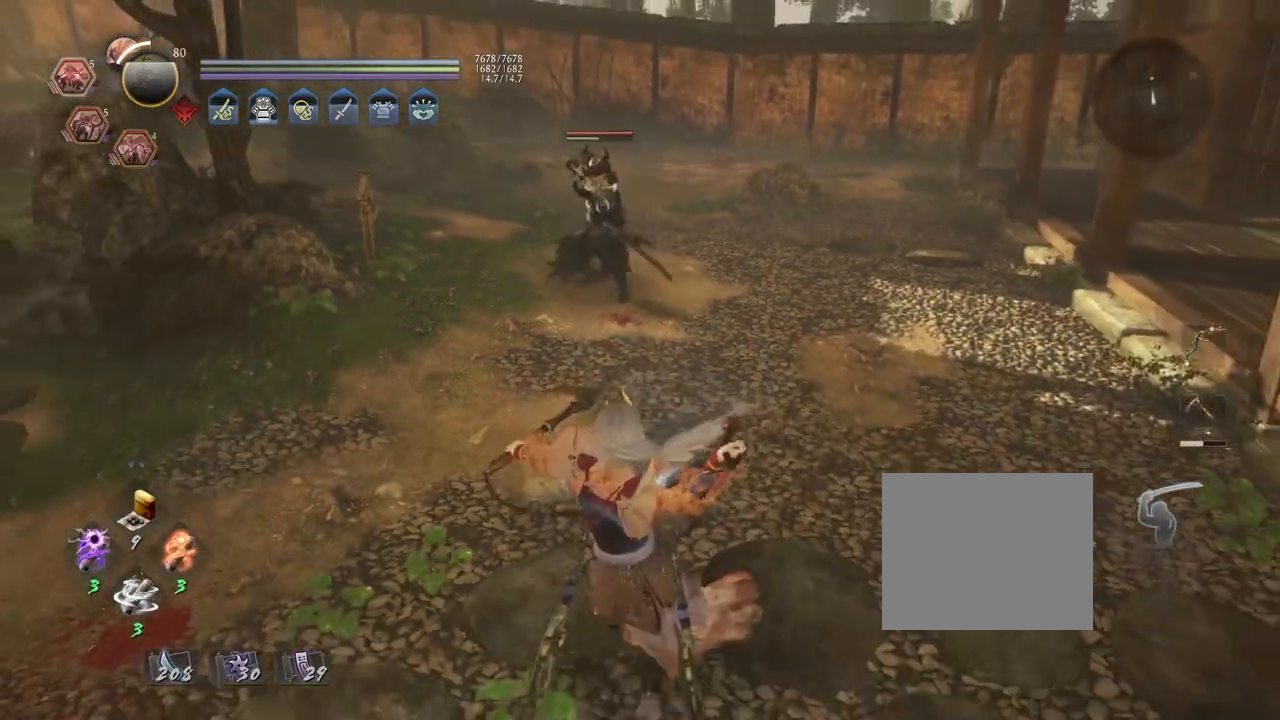
{"buttons": ["CROSS", "R1"], "left_stick": "center", "right_stick": "center", "events": [[100, "left_stick", "center"], [400, "R1", "down"], [433, "CROSS", "down"]]}
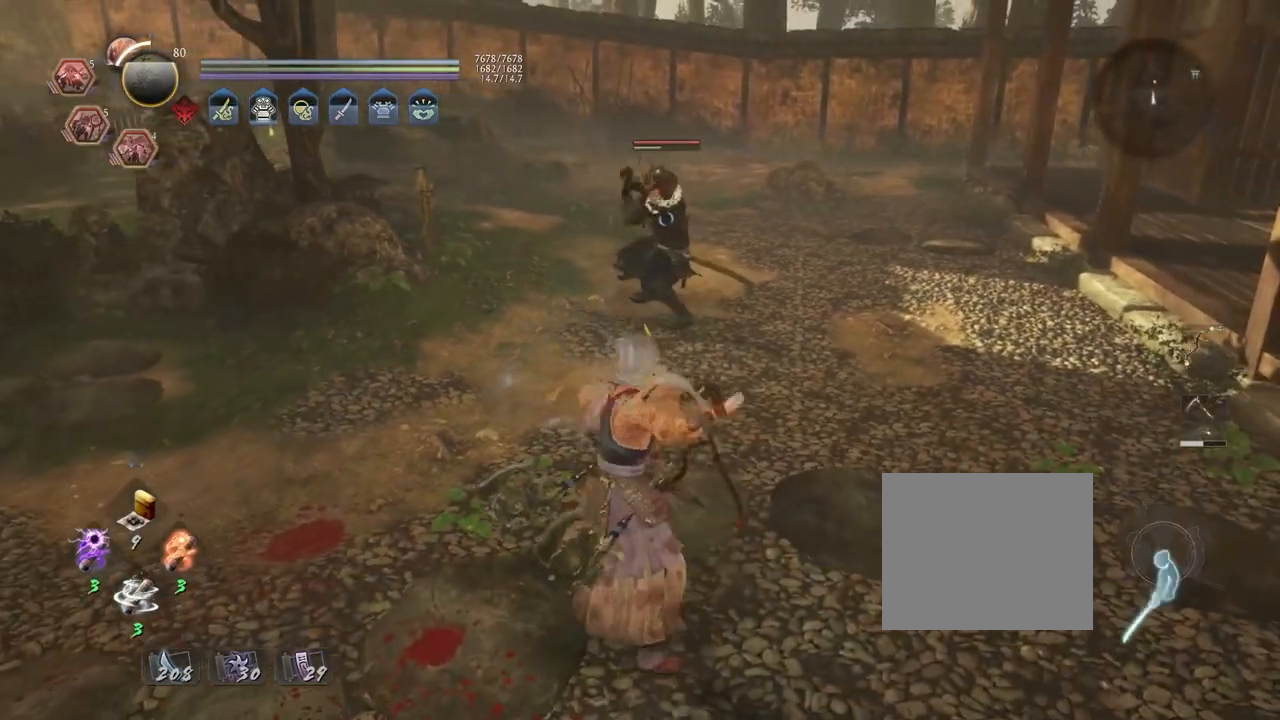
{"buttons": [], "left_stick": "up-left", "right_stick": "center", "events": [[50, "CROSS", "up"], [50, "R1", "up"], [67, "left_stick", "left"], [433, "left_stick", "up-left"]]}
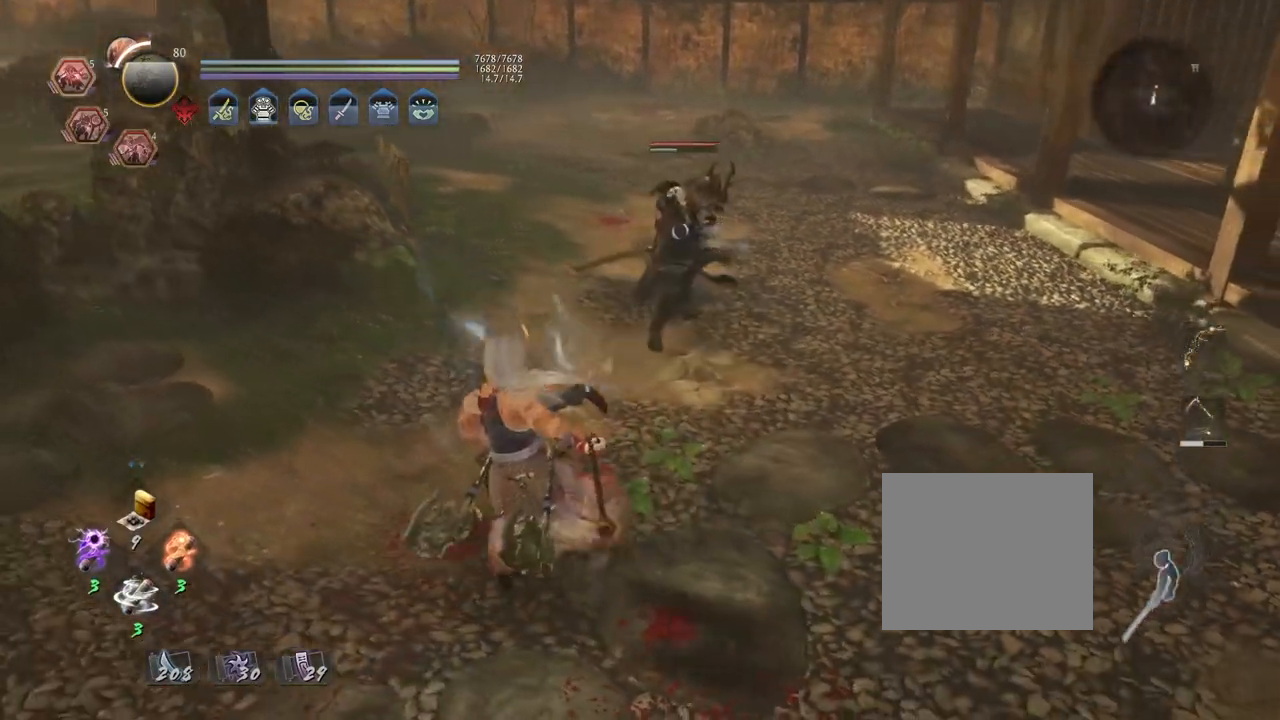
{"buttons": ["L1"], "left_stick": "right", "right_stick": "center", "events": [[33, "left_stick", "up"], [333, "L1", "down"], [467, "left_stick", "right"]]}
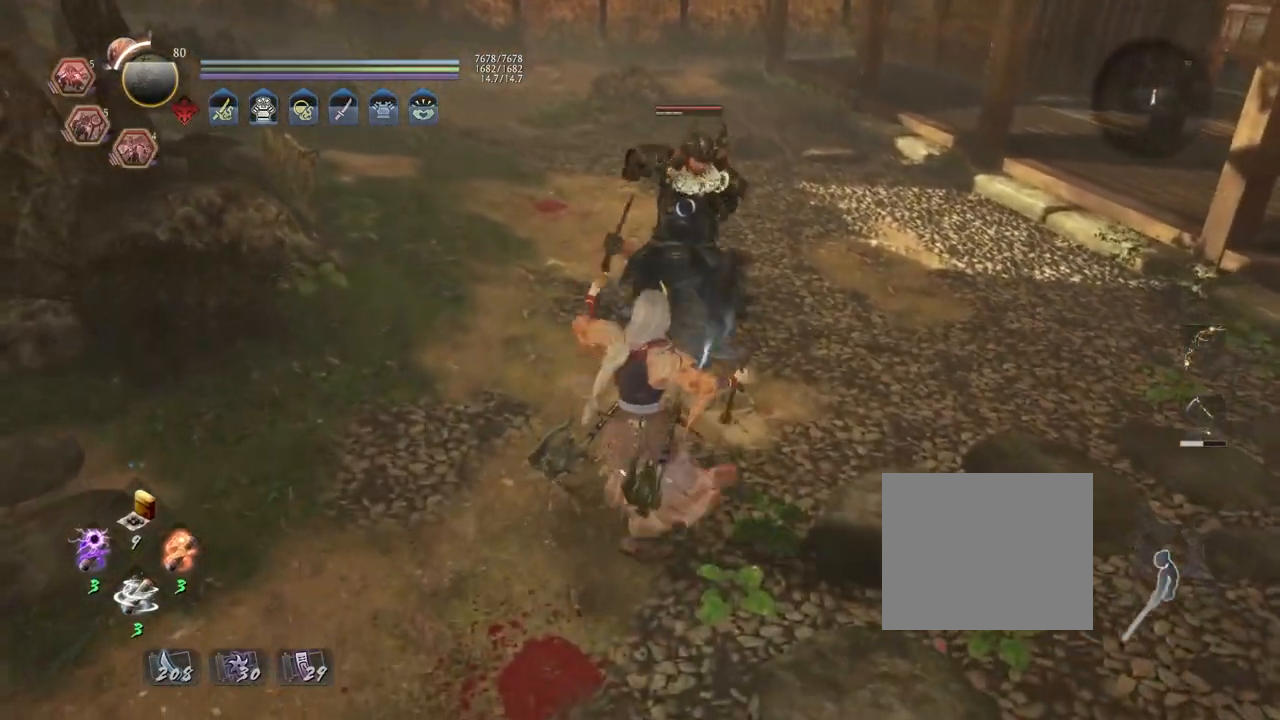
{"buttons": [], "left_stick": "up-right", "right_stick": "center", "events": [[150, "CROSS", "down"], [317, "CROSS", "up"], [367, "L1", "up"], [367, "left_stick", "up-right"]]}
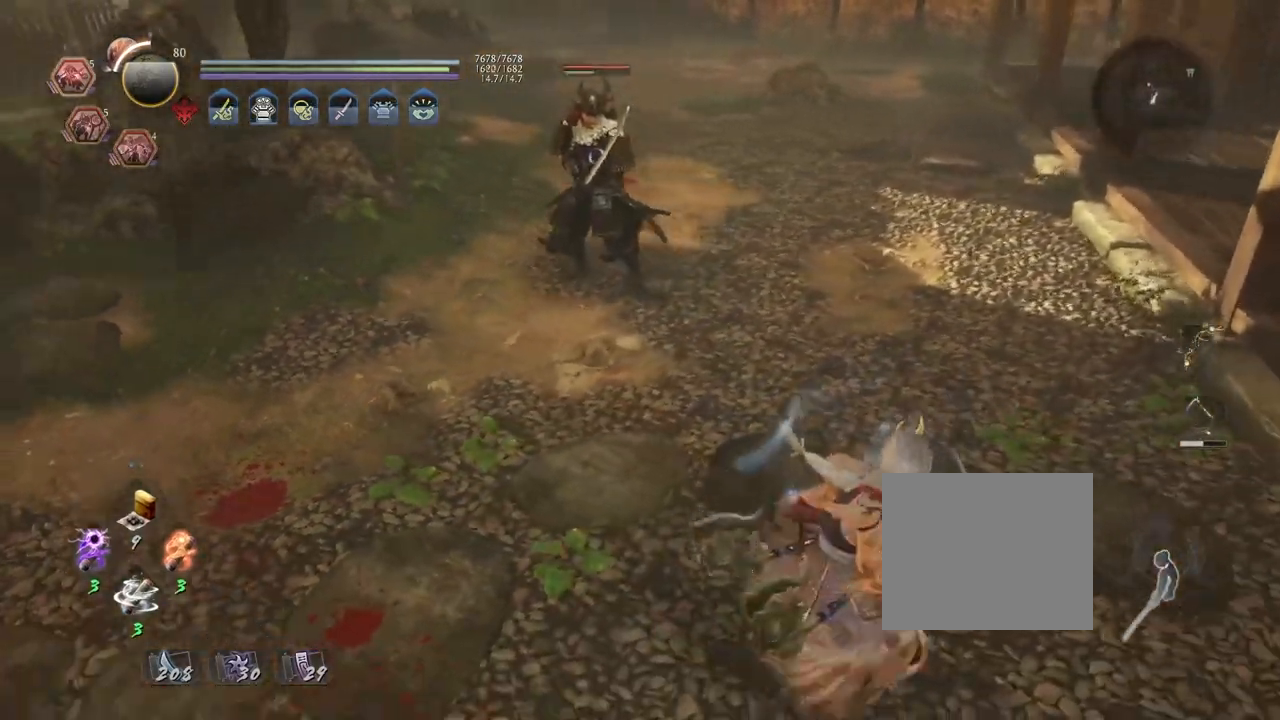
{"buttons": ["L1"], "left_stick": "up-right", "right_stick": "center", "events": [[383, "L1", "down"]]}
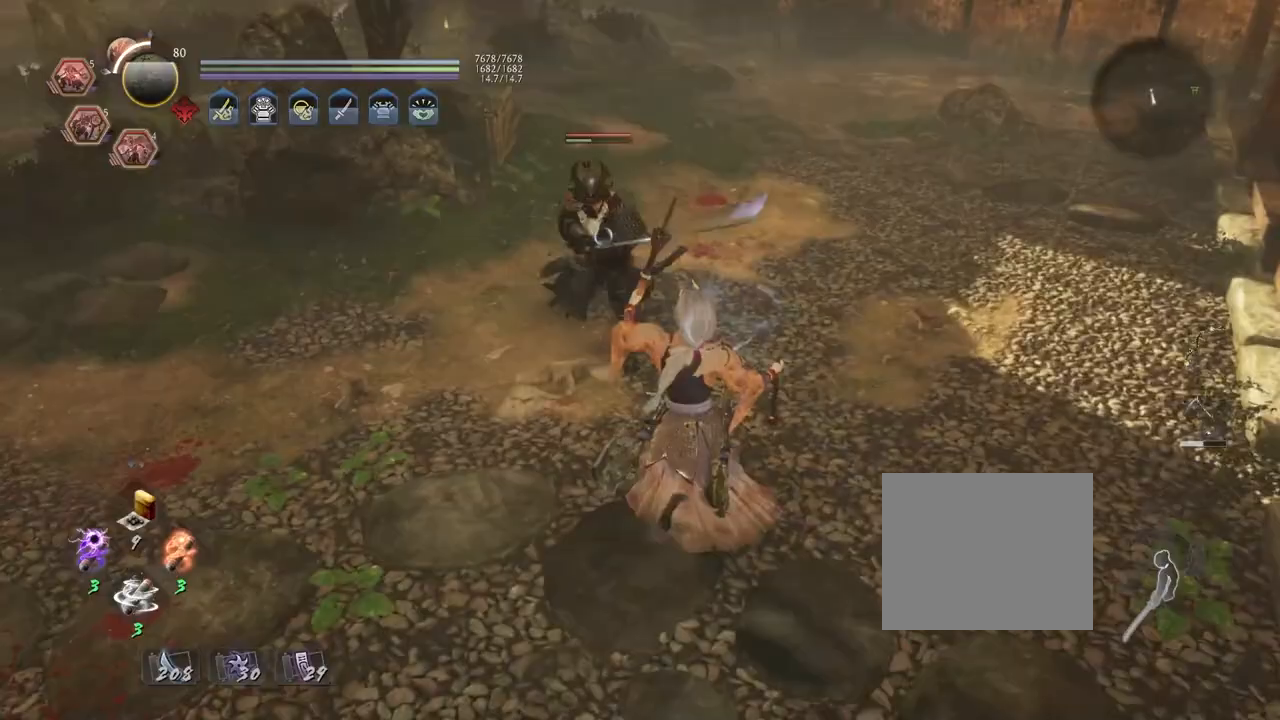
{"buttons": [], "left_stick": "right", "right_stick": "center", "events": [[17, "CROSS", "down"], [167, "CROSS", "up"], [250, "CROSS", "down"], [367, "CROSS", "up"], [383, "left_stick", "right"], [417, "L1", "up"]]}
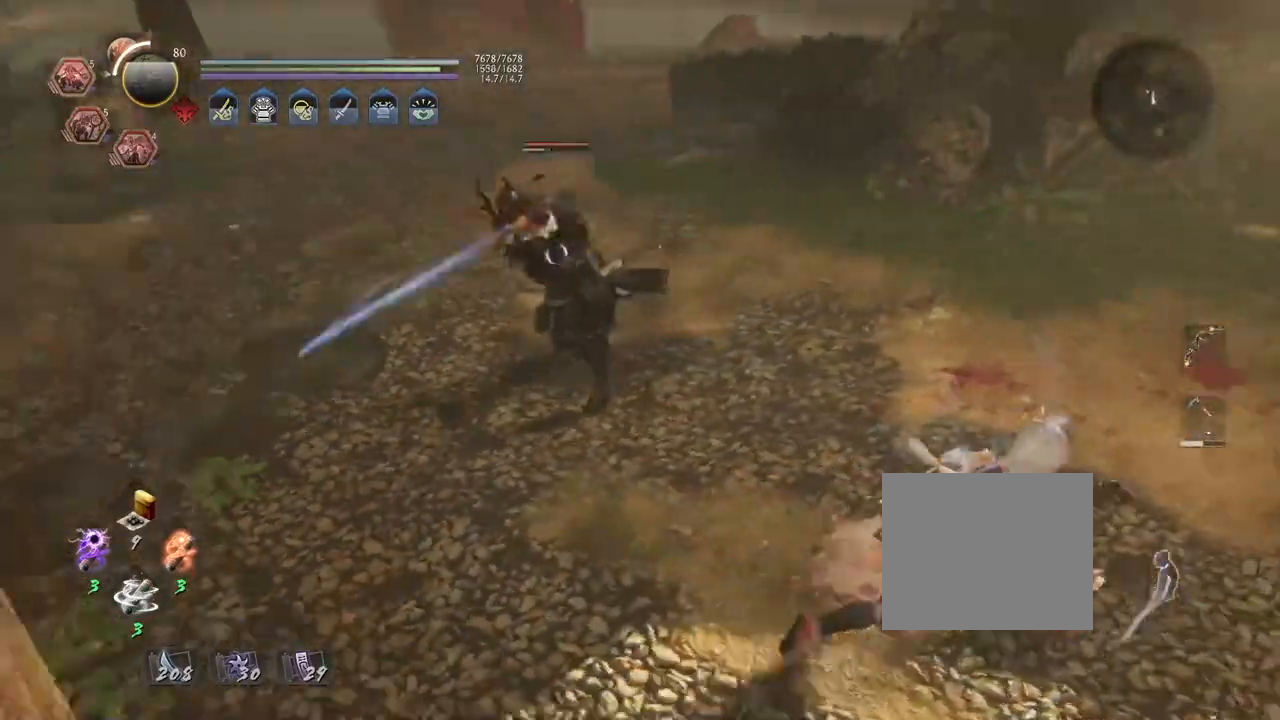
{"buttons": [], "left_stick": "down-right", "right_stick": "center", "events": [[233, "left_stick", "down-right"]]}
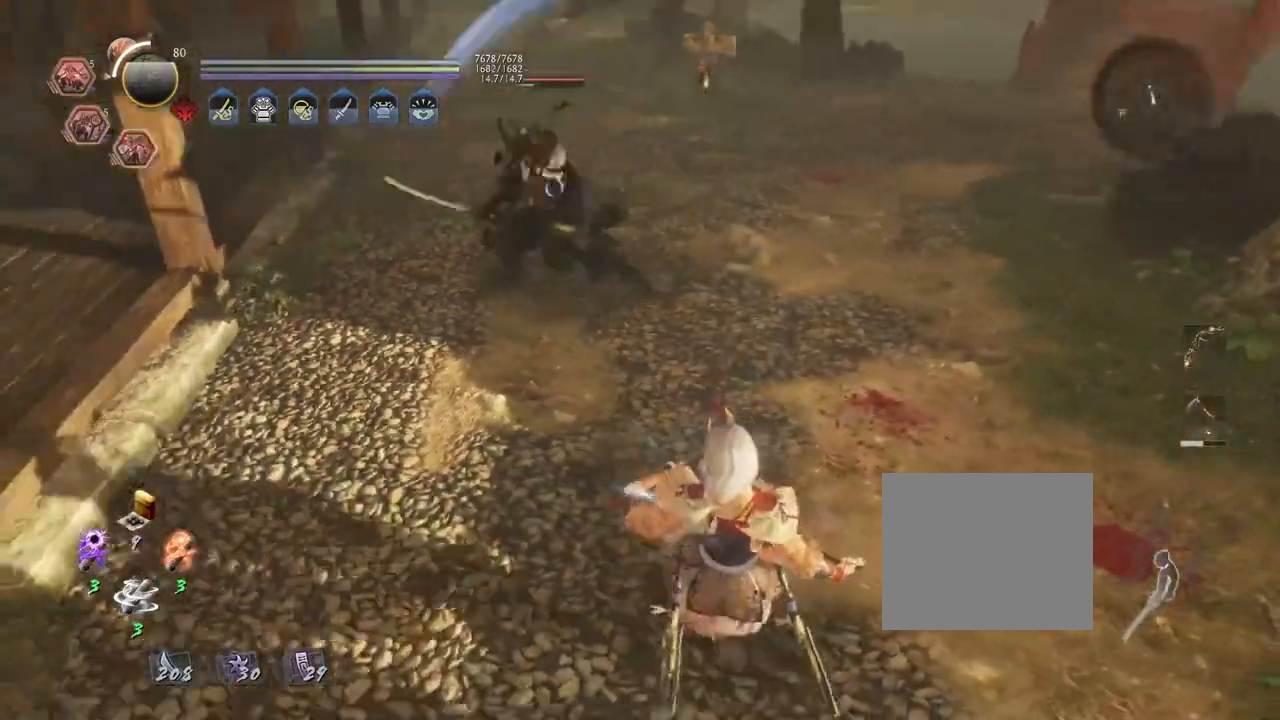
{"buttons": [], "left_stick": "up-right", "right_stick": "center", "events": [[117, "left_stick", "down"], [450, "left_stick", "up-right"]]}
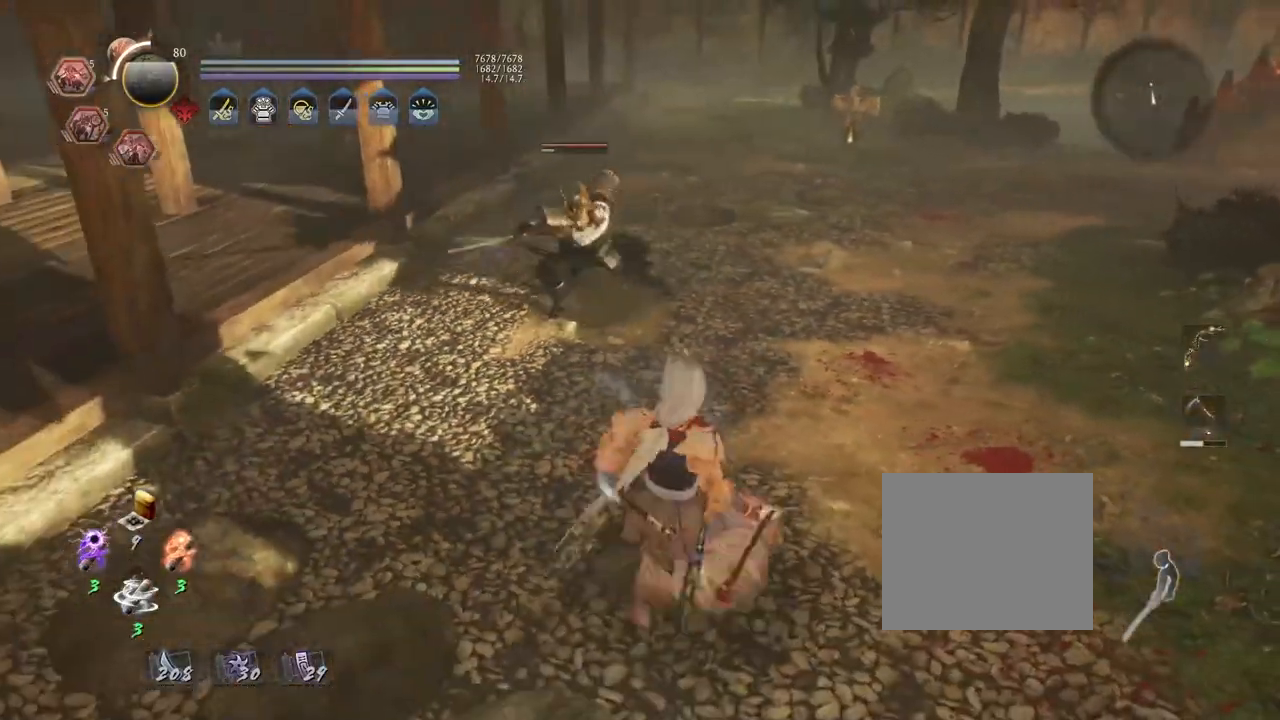
{"buttons": [], "left_stick": "up", "right_stick": "center", "events": [[450, "left_stick", "up"]]}
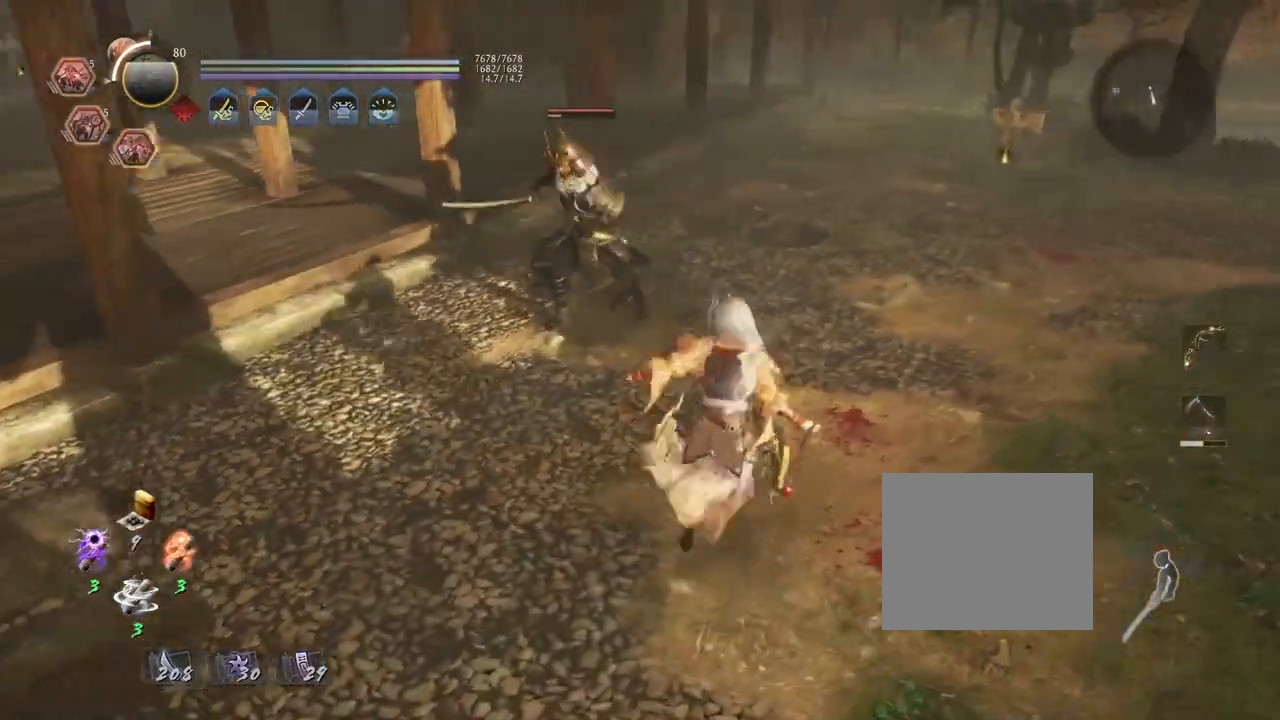
{"buttons": [], "left_stick": "down", "right_stick": "center", "events": [[133, "left_stick", "left"], [183, "left_stick", "down-left"], [317, "left_stick", "down"]]}
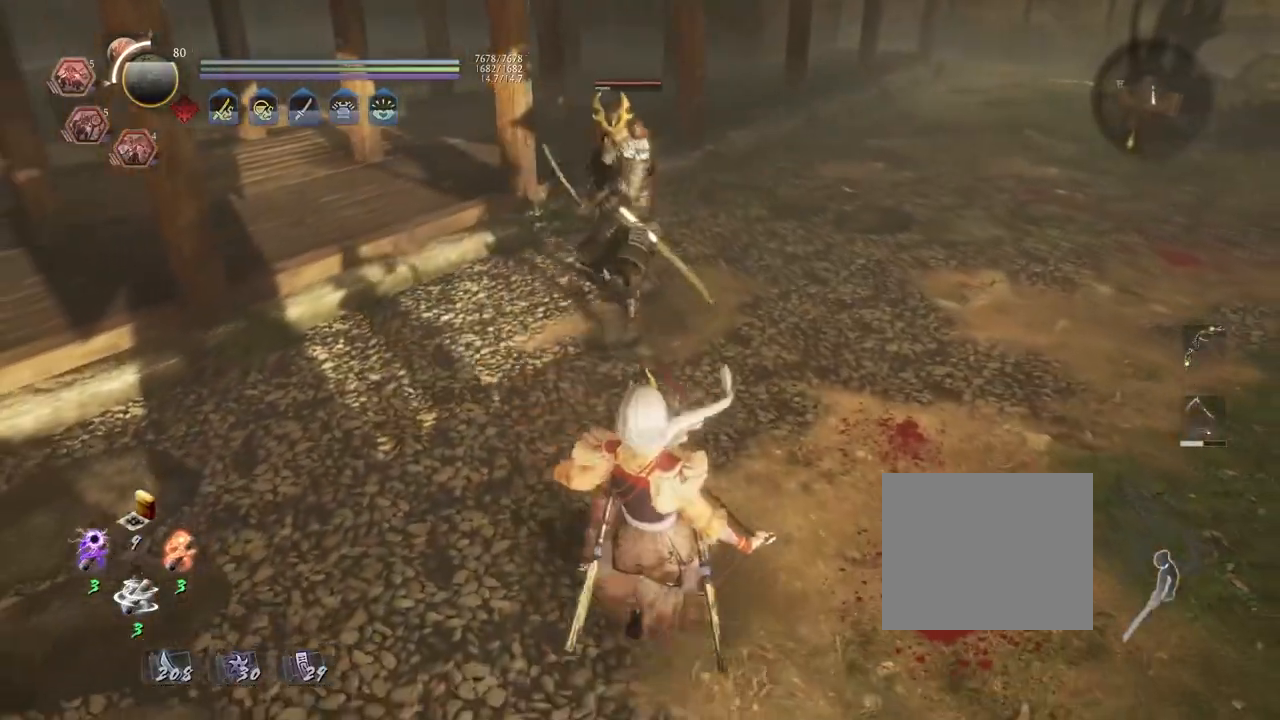
{"buttons": [], "left_stick": "up", "right_stick": "center", "events": [[183, "left_stick", "down-left"], [367, "left_stick", "up-left"], [450, "left_stick", "up"]]}
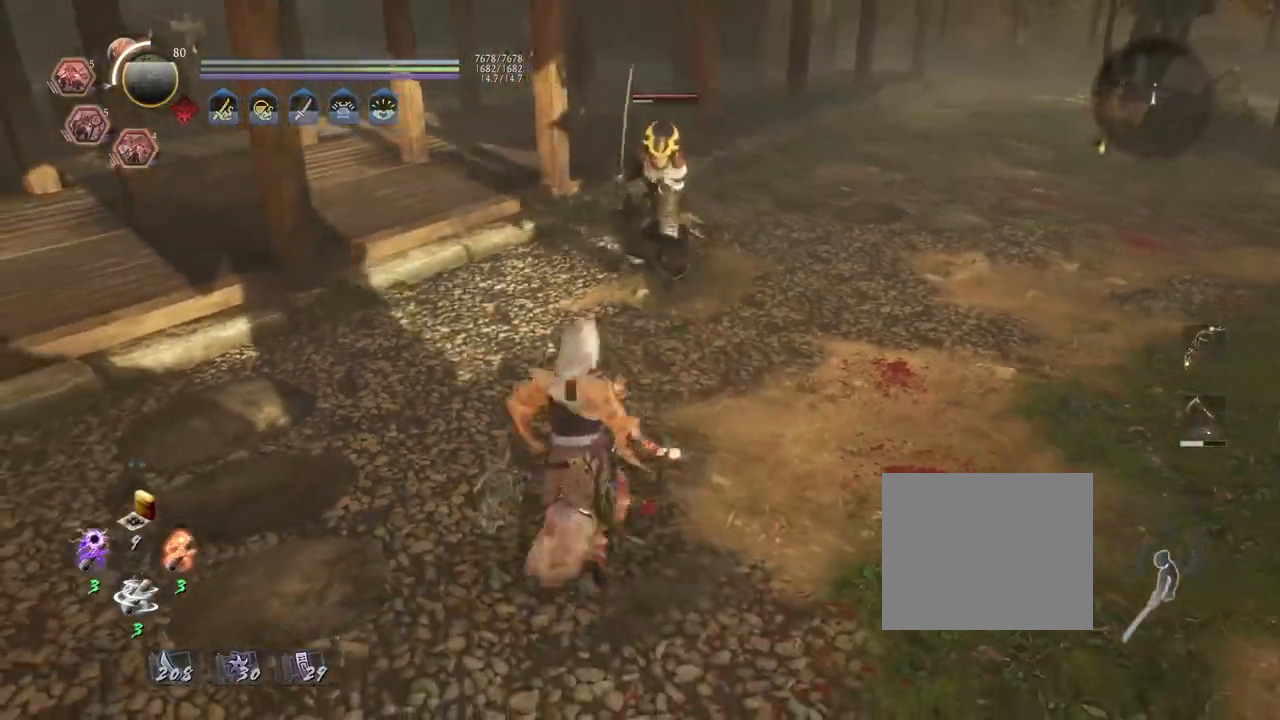
{"buttons": ["CROSS", "L1"], "left_stick": "right", "right_stick": "center", "events": [[233, "left_stick", "up-right"], [317, "L1", "down"], [333, "left_stick", "right"], [450, "CROSS", "down"]]}
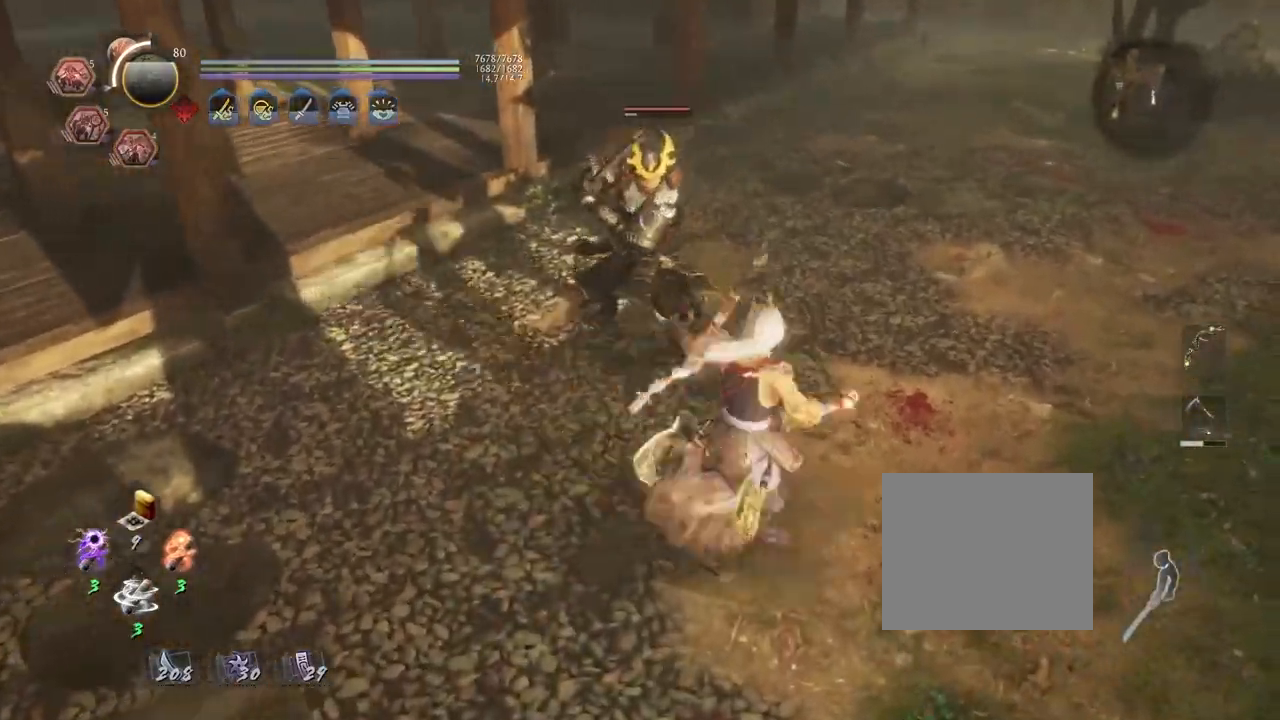
{"buttons": ["CROSS", "L1"], "left_stick": "right", "right_stick": "center"}
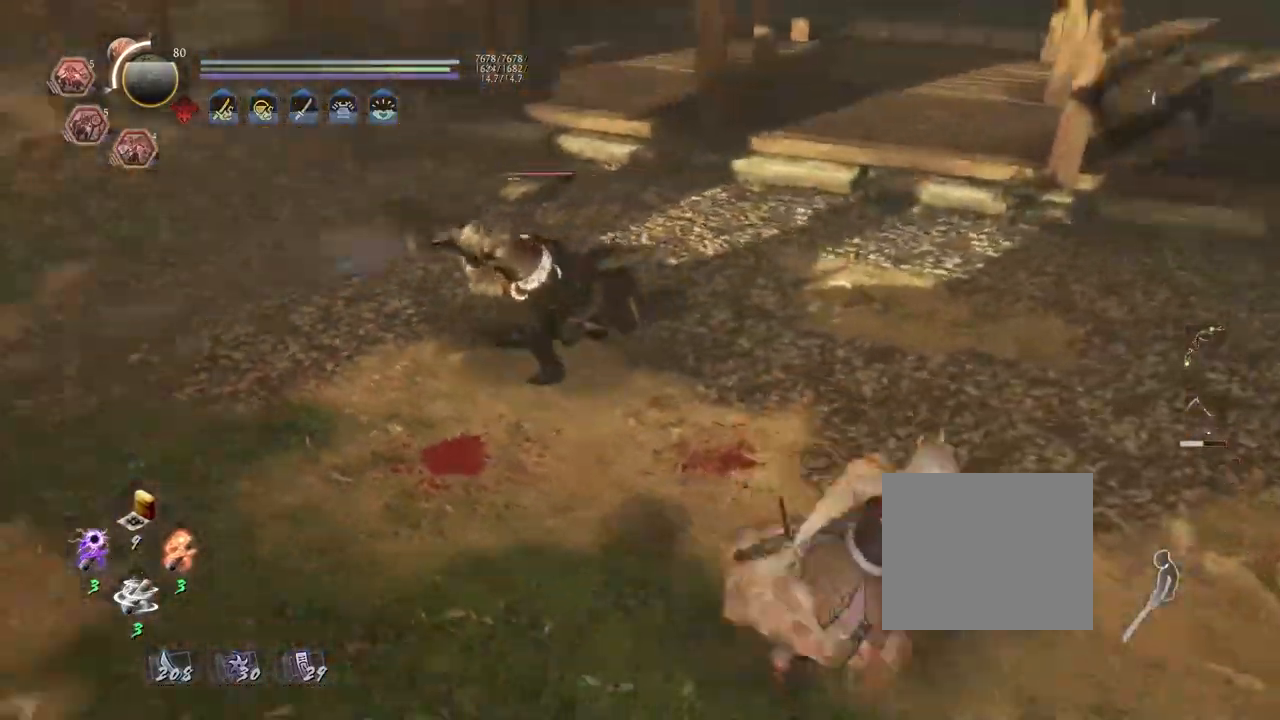
{"buttons": [], "left_stick": "right", "right_stick": "center", "events": [[150, "L1", "up"], [233, "CROSS", "up"]]}
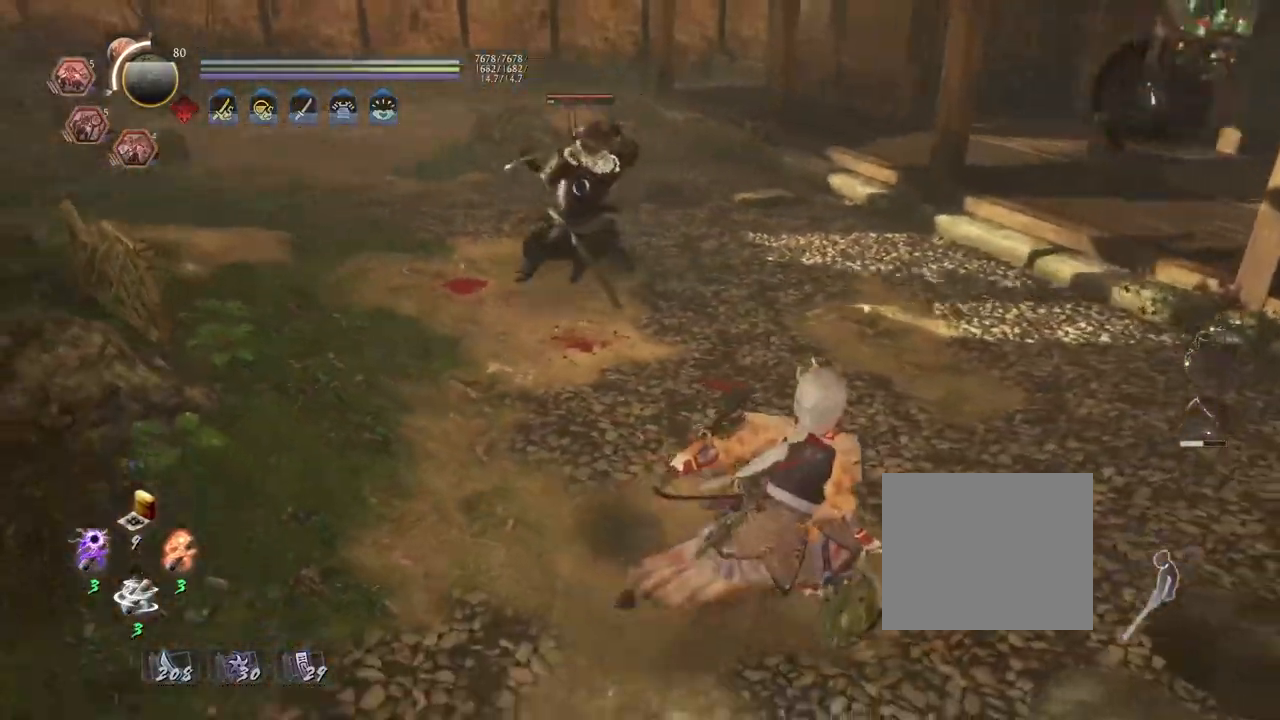
{"buttons": [], "left_stick": "center", "right_stick": "center", "events": [[167, "left_stick", "center"]]}
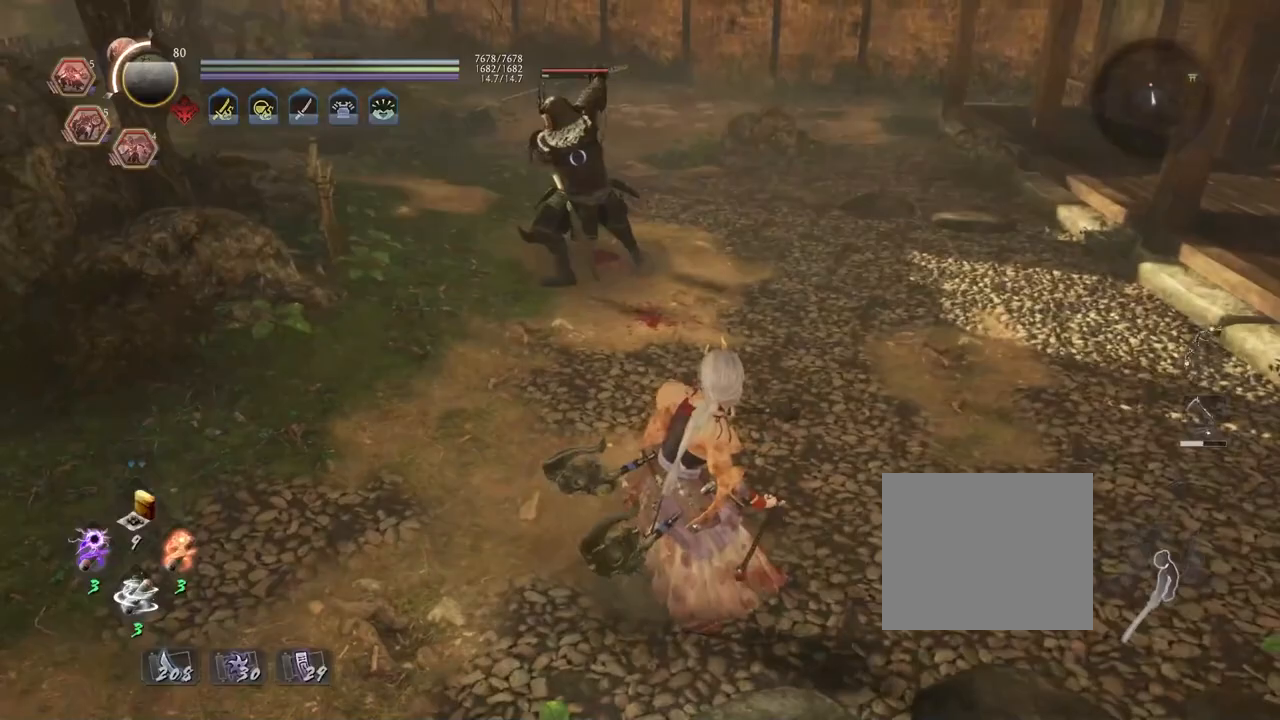
{"buttons": [], "left_stick": "up-right", "right_stick": "center", "events": [[67, "left_stick", "up"], [117, "left_stick", "up-right"]]}
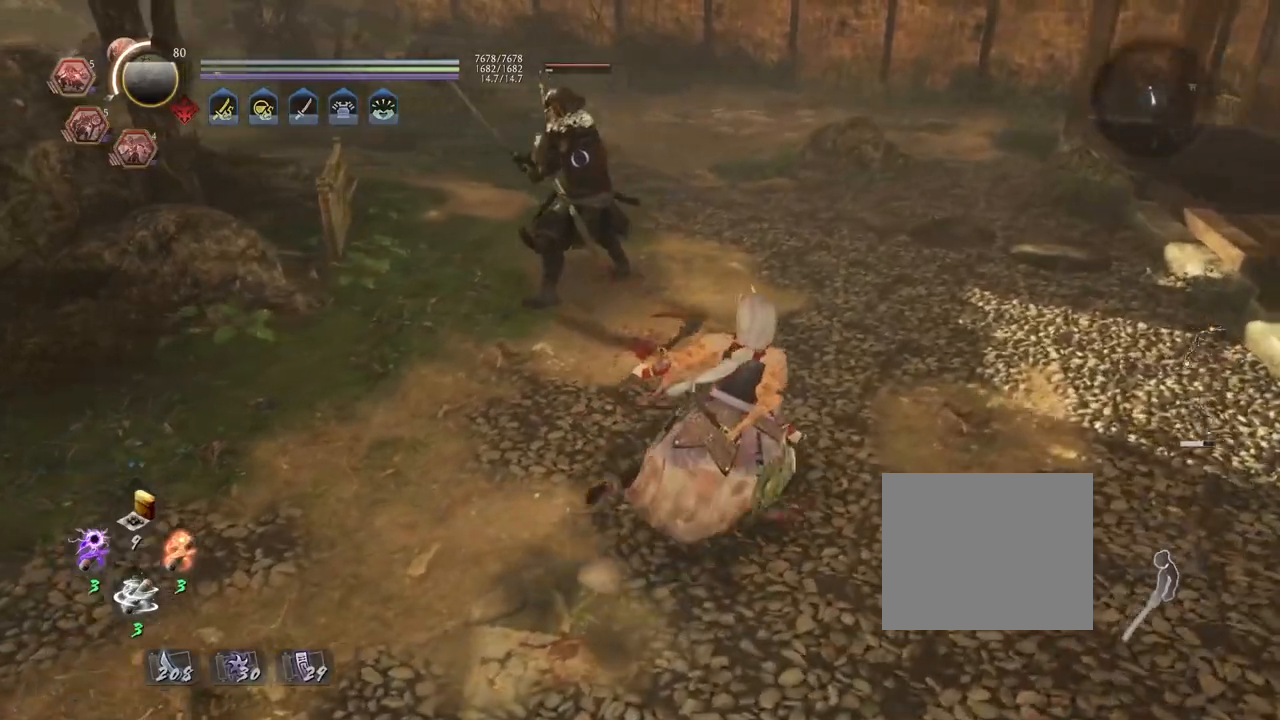
{"buttons": [], "left_stick": "center", "right_stick": "center", "events": [[267, "left_stick", "center"]]}
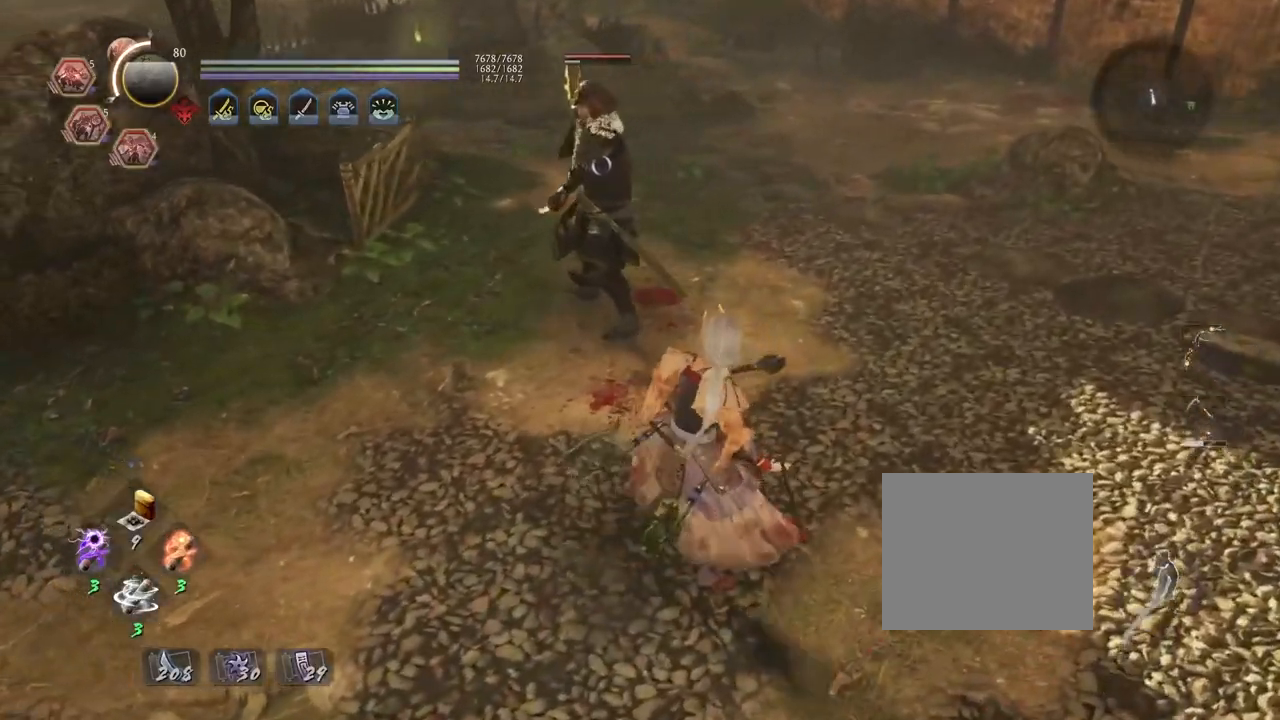
{"buttons": [], "left_stick": "down-left", "right_stick": "center", "events": [[183, "left_stick", "down-left"]]}
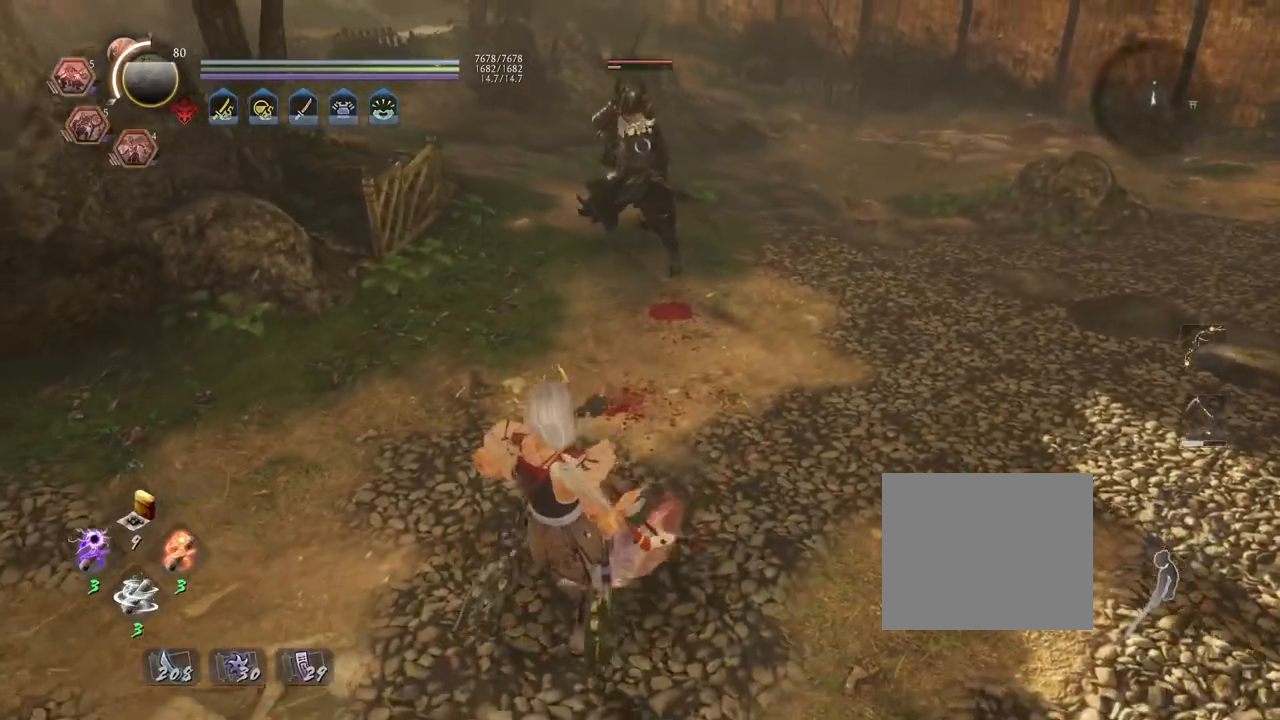
{"buttons": [], "left_stick": "up", "right_stick": "center", "events": [[183, "left_stick", "center"], [333, "left_stick", "up"]]}
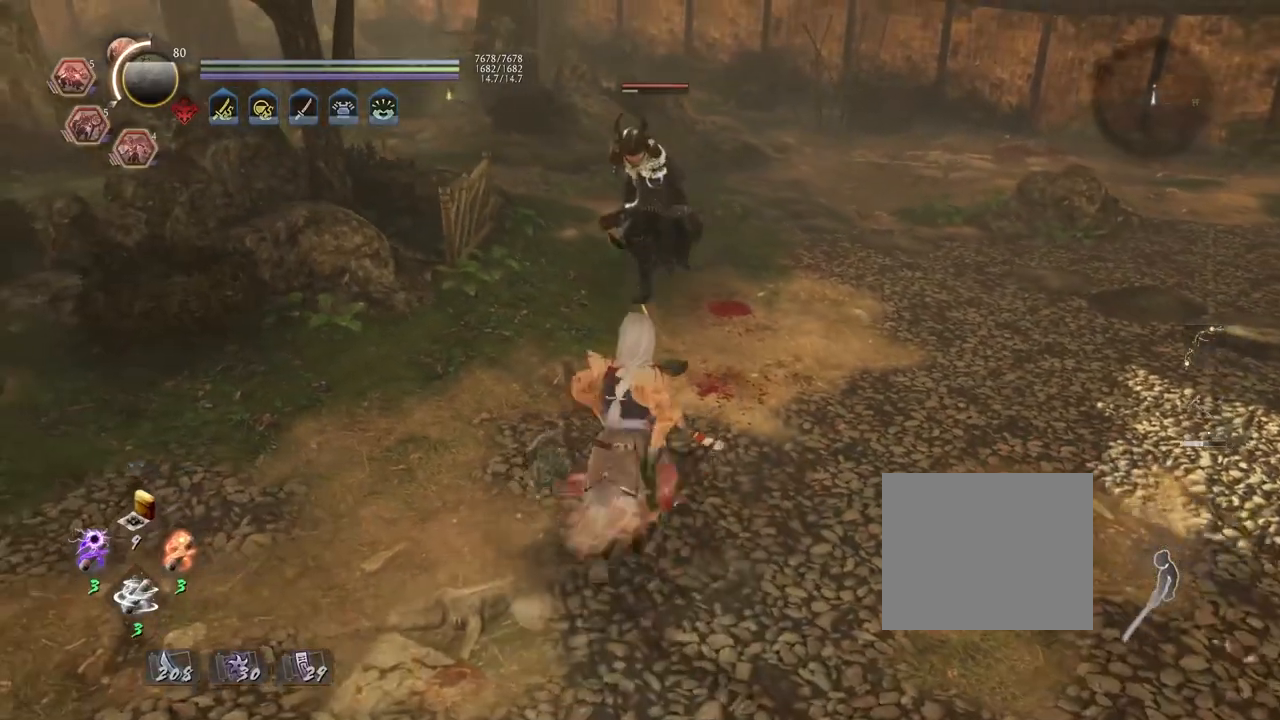
{"buttons": ["CROSS", "L1"], "left_stick": "down", "right_stick": "center", "events": [[200, "left_stick", "center"], [250, "left_stick", "down"], [283, "L1", "down"], [400, "CROSS", "down"]]}
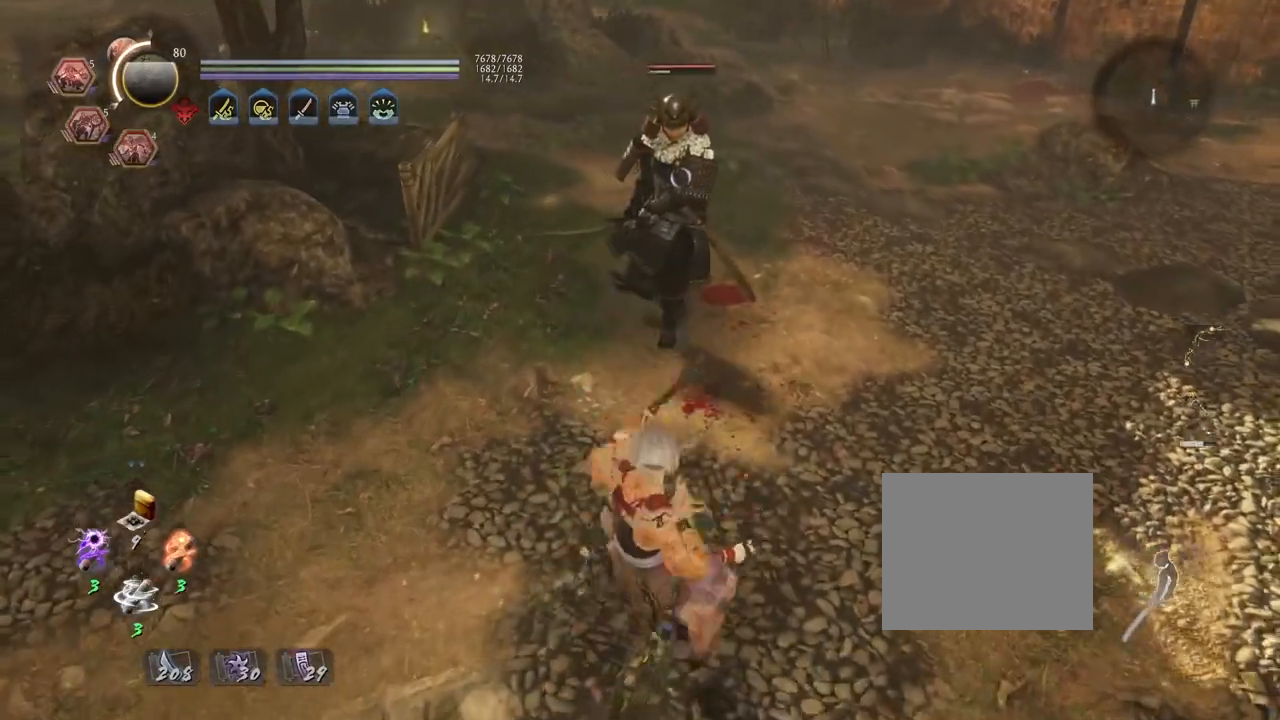
{"buttons": [], "left_stick": "up", "right_stick": "center", "events": [[33, "CROSS", "up"], [50, "L1", "up"], [83, "left_stick", "down-left"], [367, "left_stick", "up-left"], [433, "left_stick", "up"]]}
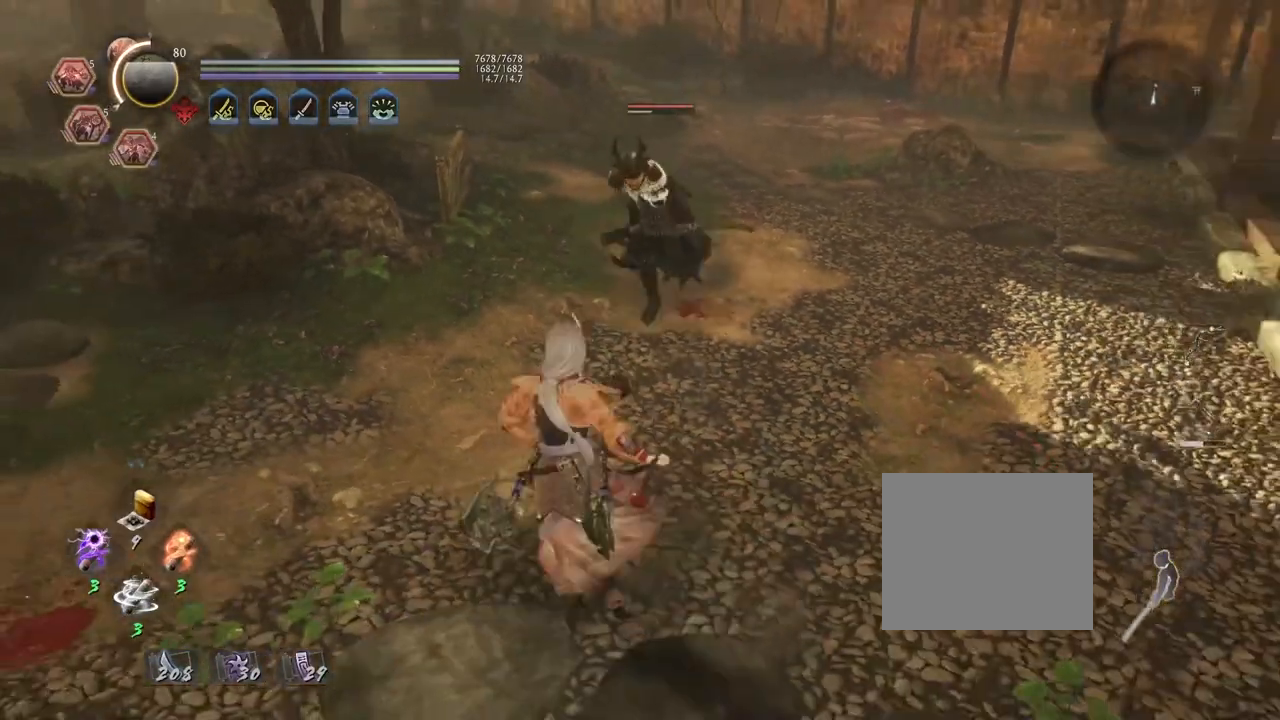
{"buttons": ["L1"], "left_stick": "down-left", "right_stick": "center", "events": [[183, "left_stick", "center"], [300, "left_stick", "down-left"], [317, "L1", "down"]]}
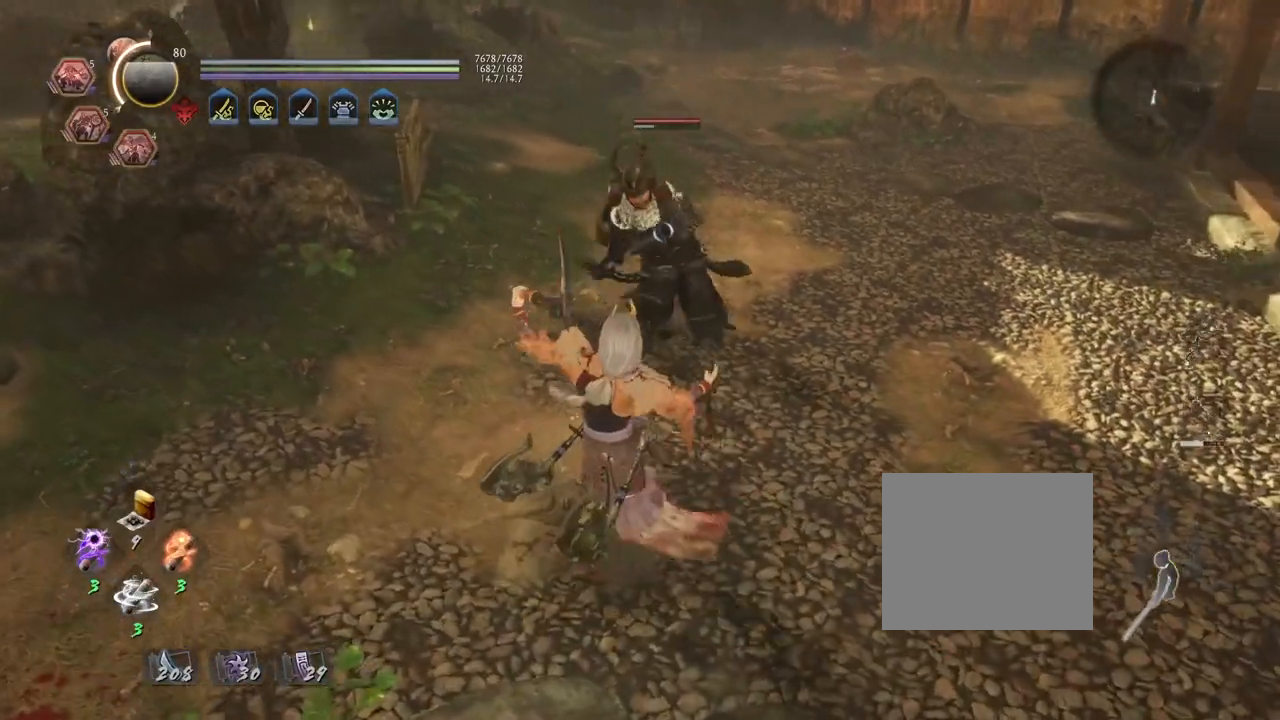
{"buttons": ["CROSS", "L1"], "left_stick": "down-left", "right_stick": "center", "events": [[100, "CROSS", "down"], [267, "CROSS", "up"], [400, "CROSS", "down"]]}
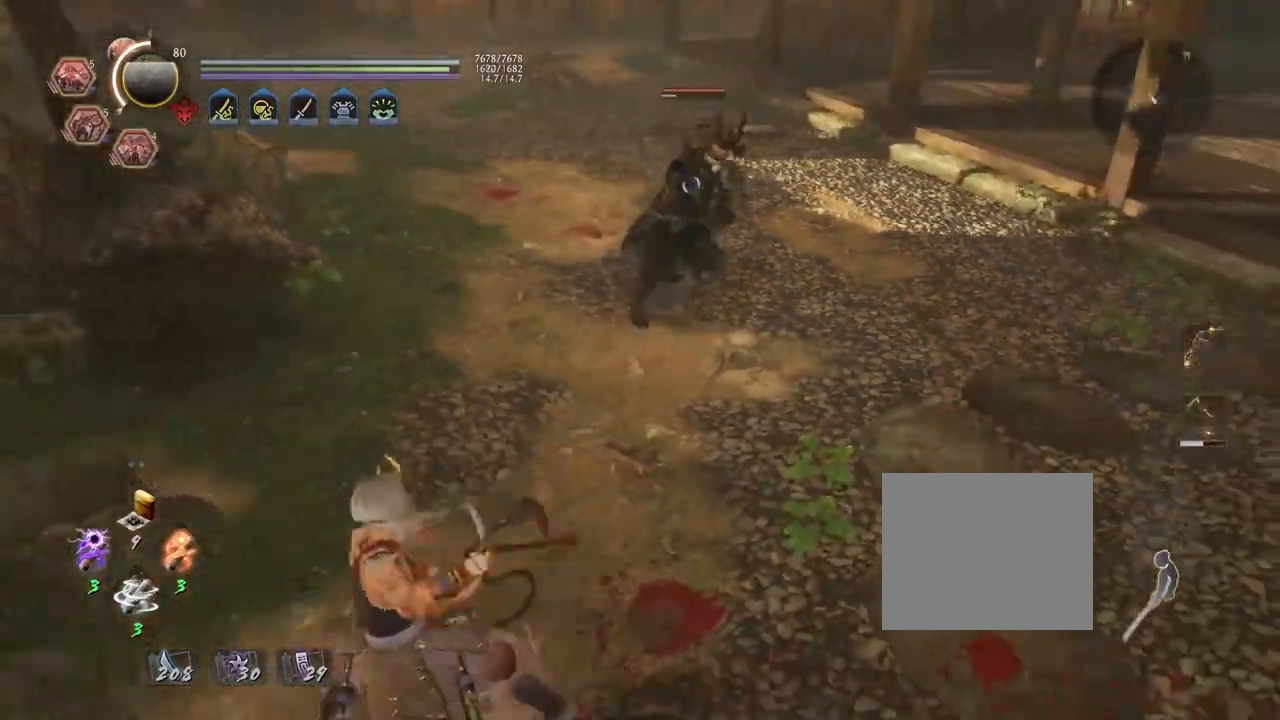
{"buttons": [], "left_stick": "up-right", "right_stick": "center", "events": [[50, "L1", "up"], [67, "CROSS", "up"], [100, "left_stick", "down-right"], [217, "left_stick", "right"], [233, "R1", "down"], [267, "TRIANGLE", "down"], [400, "R1", "up"], [400, "left_stick", "up-right"], [417, "TRIANGLE", "up"]]}
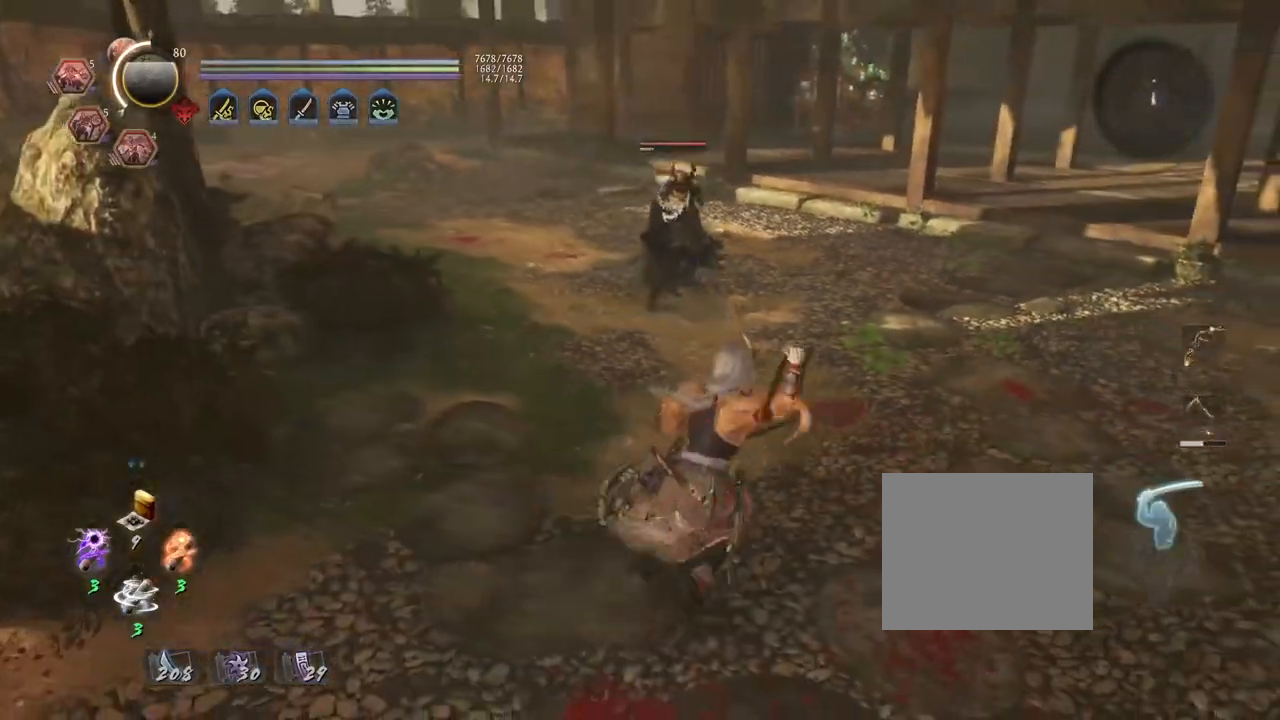
{"buttons": ["SQUARE"], "left_stick": "center", "right_stick": "center", "events": [[300, "left_stick", "down-right"], [467, "SQUARE", "down"], [467, "left_stick", "center"]]}